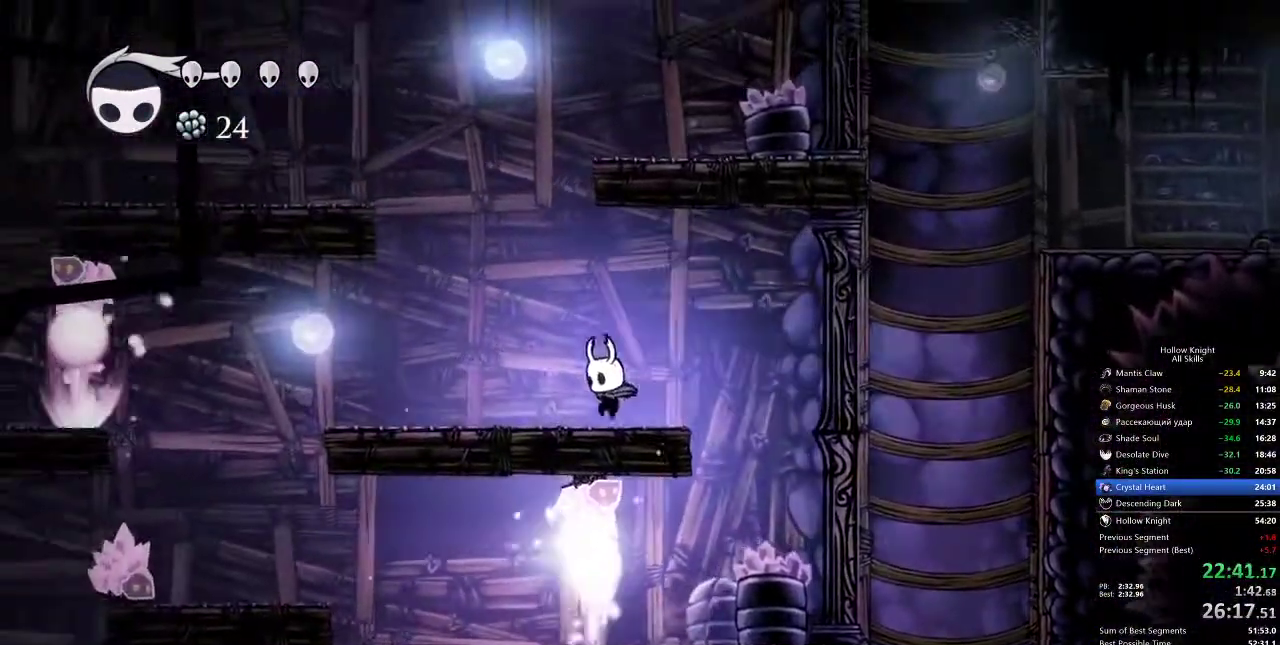
Gameplay with keyboard; each line is a JSON object with the keys held at the frame after it. "events" lists presses ("down") and releases ("up") of "cdash", "dash", "dnail", "down", "heal", "inv", "jump", "left", "nail", "right", "spell" and "up" between this image and that frame as [ms after this image, input, new state], when the widget could be followed in between. No other keys are recorded. Mouse input is not recorded. Key names are as the overlay labels them; some are game actions (e.g. jump) rather than physical keys.
{"keys": ["jump", "right"], "events": [[83, "jump", "down"], [217, "left", "up"], [267, "right", "down"], [417, "jump", "up"], [450, "jump", "down"]]}
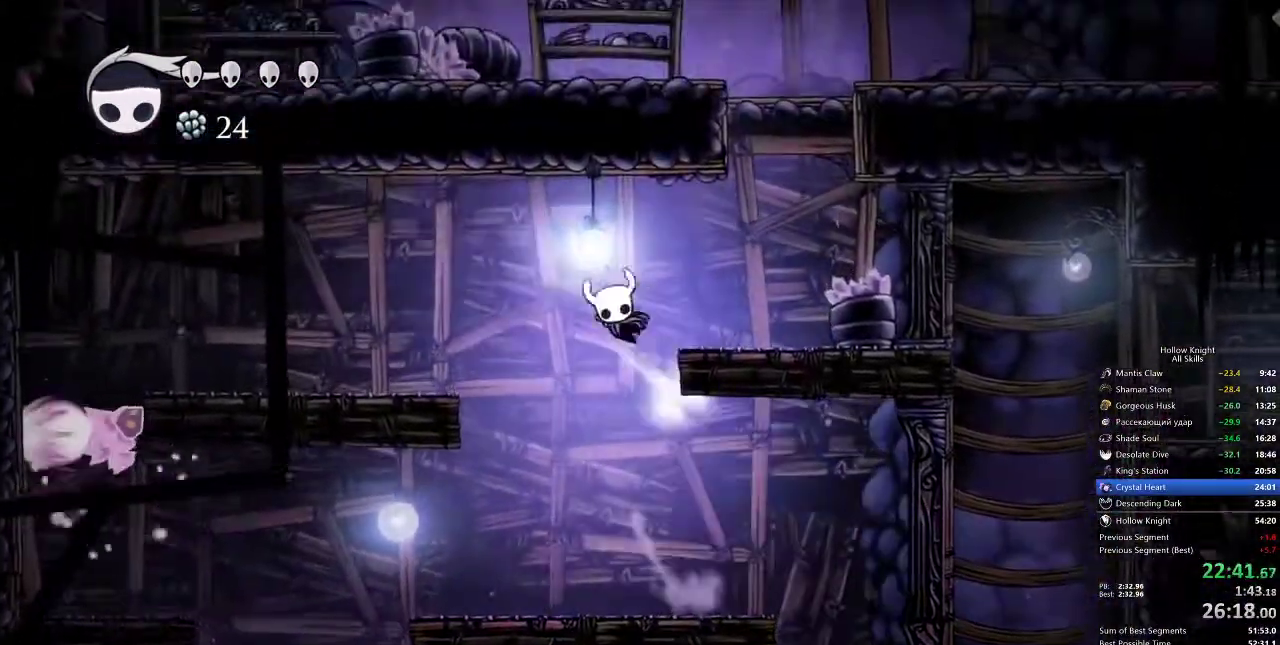
{"keys": ["right"], "events": [[183, "jump", "up"]]}
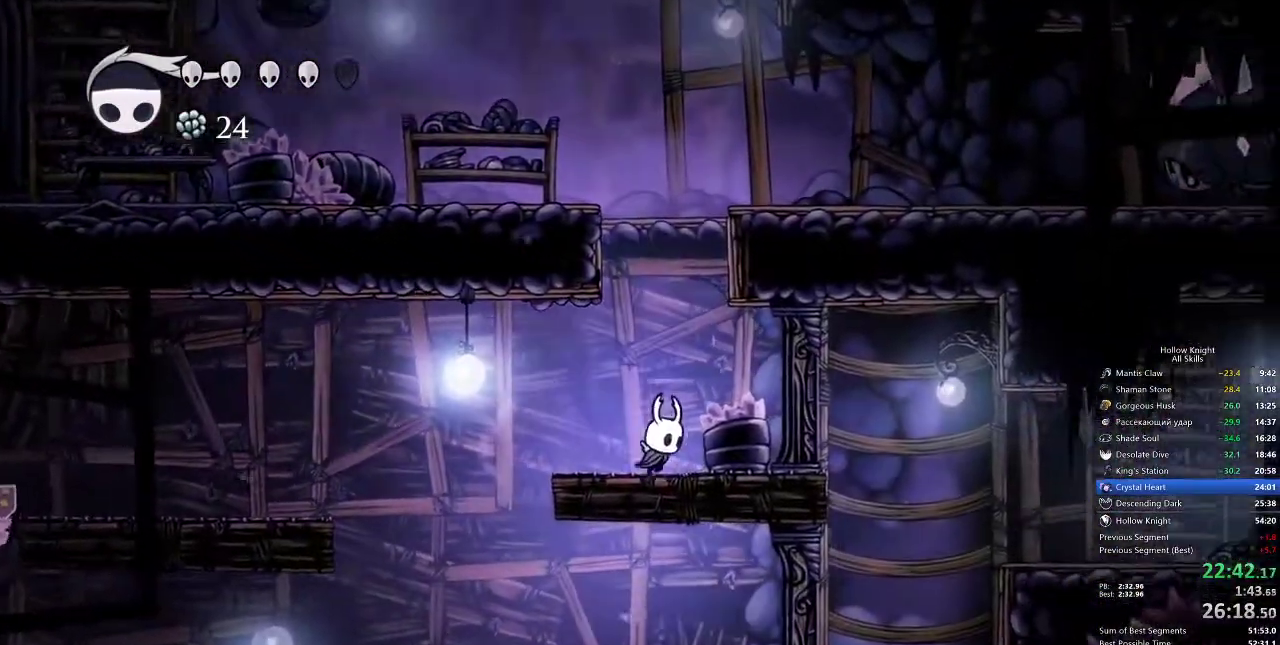
{"keys": ["left"], "events": [[67, "jump", "down"], [150, "left", "down"], [217, "right", "up"], [450, "jump", "up"]]}
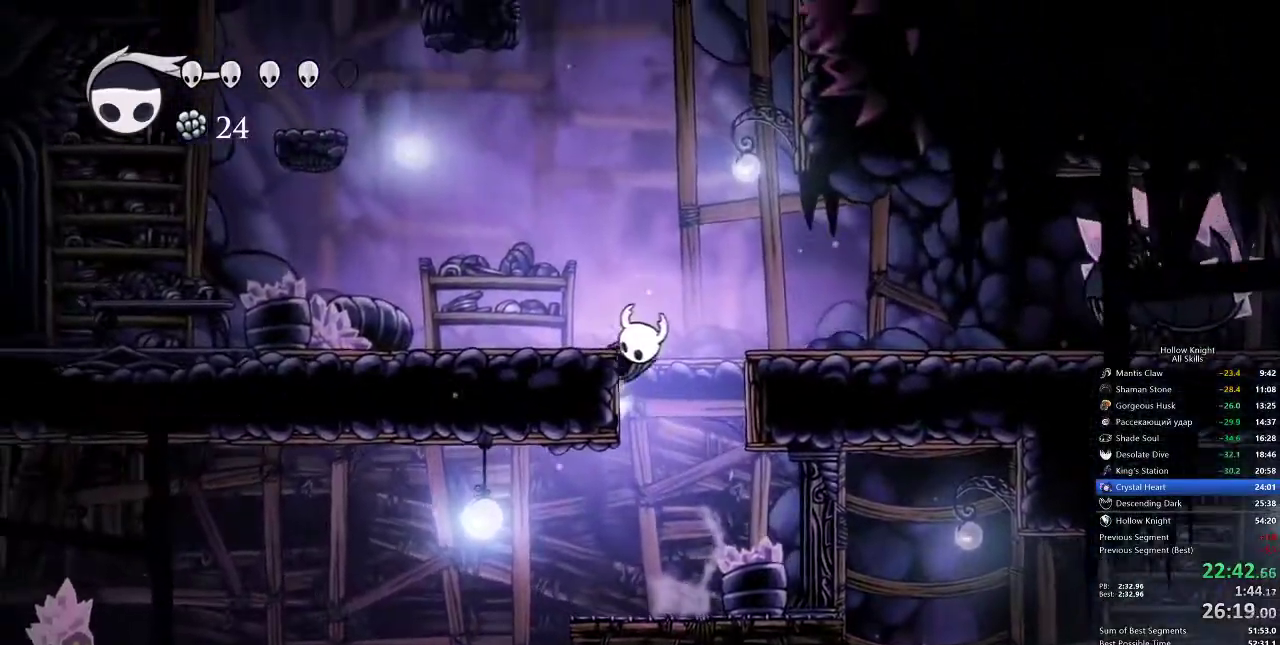
{"keys": ["jump", "right"], "events": [[33, "jump", "down"], [33, "left", "up"], [33, "right", "down"], [417, "jump", "up"], [450, "jump", "down"]]}
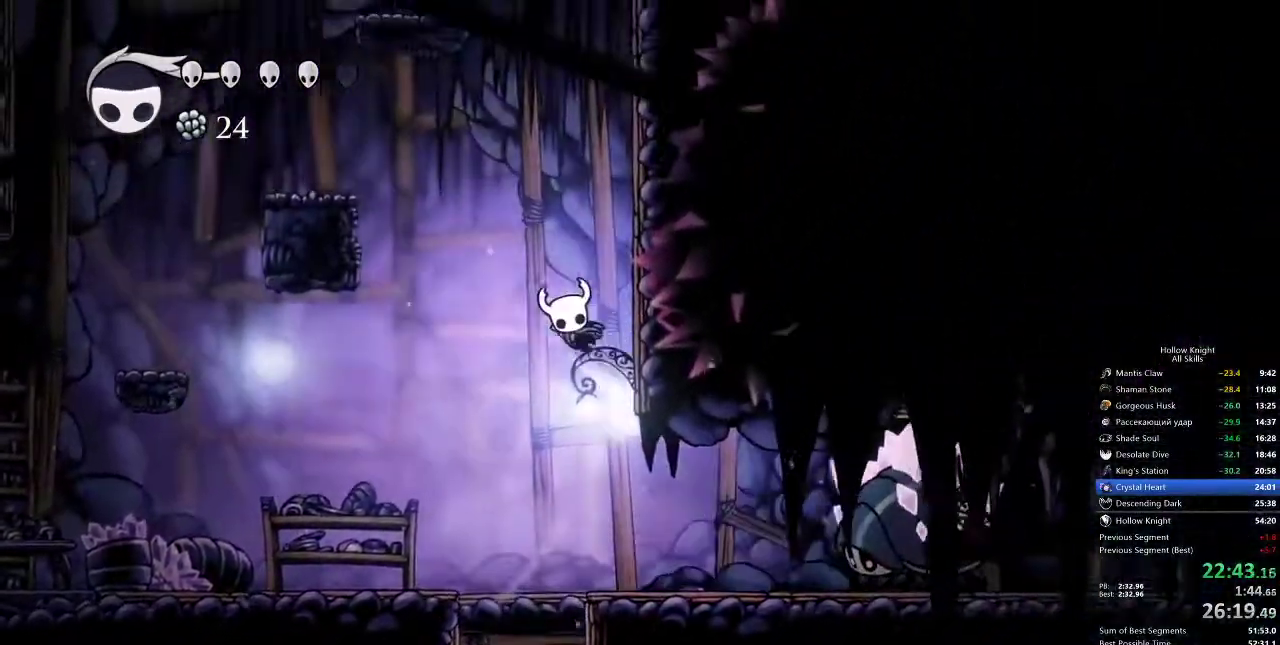
{"keys": ["jump", "left"], "events": [[483, "left", "down"], [483, "right", "up"]]}
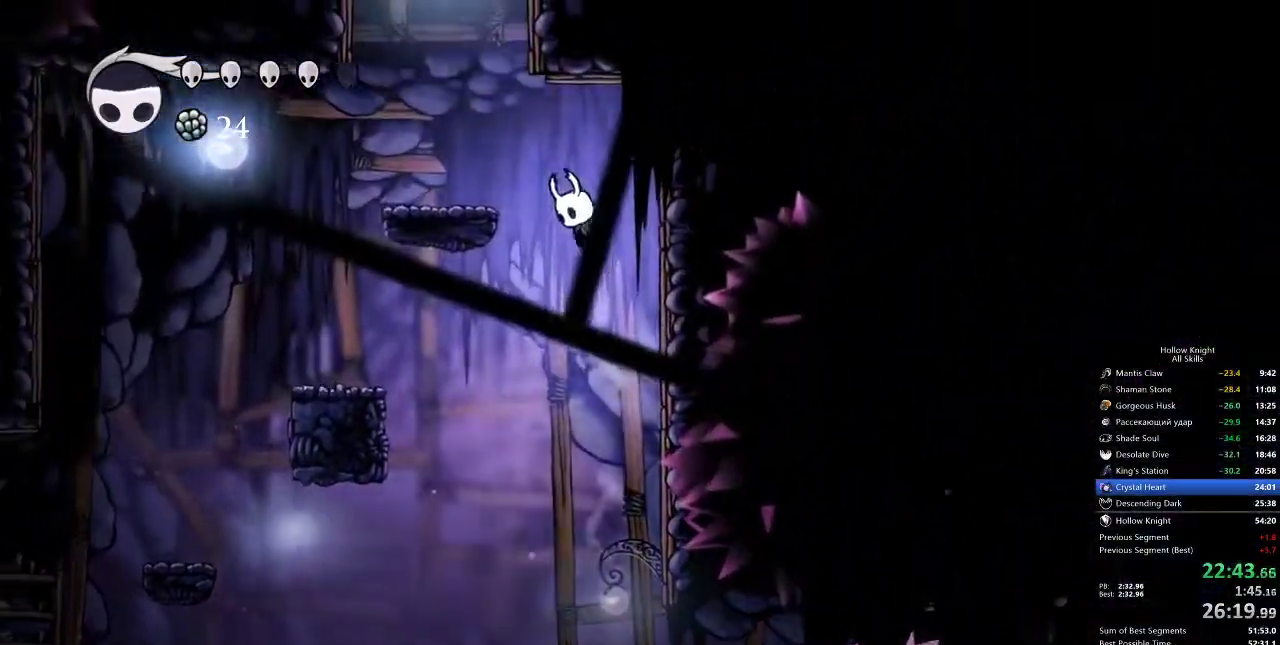
{"keys": ["jump"], "events": [[267, "jump", "up"], [500, "jump", "down"], [500, "left", "up"]]}
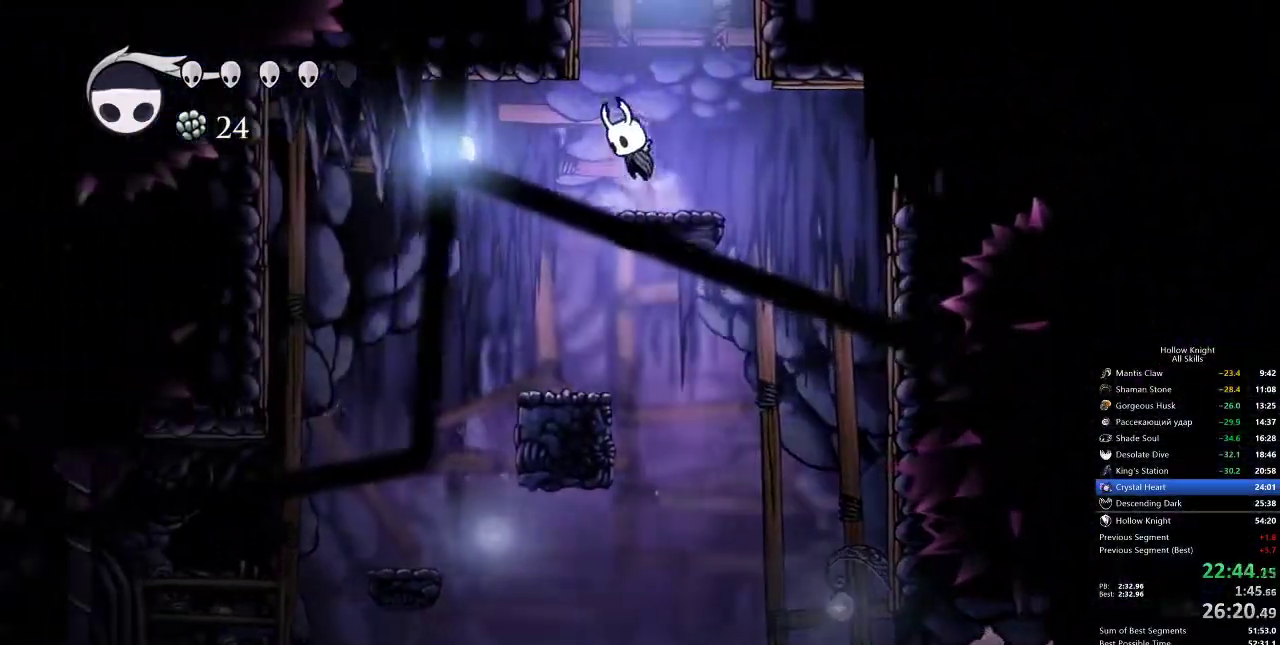
{"keys": ["right"], "events": [[50, "right", "down"], [333, "jump", "up"]]}
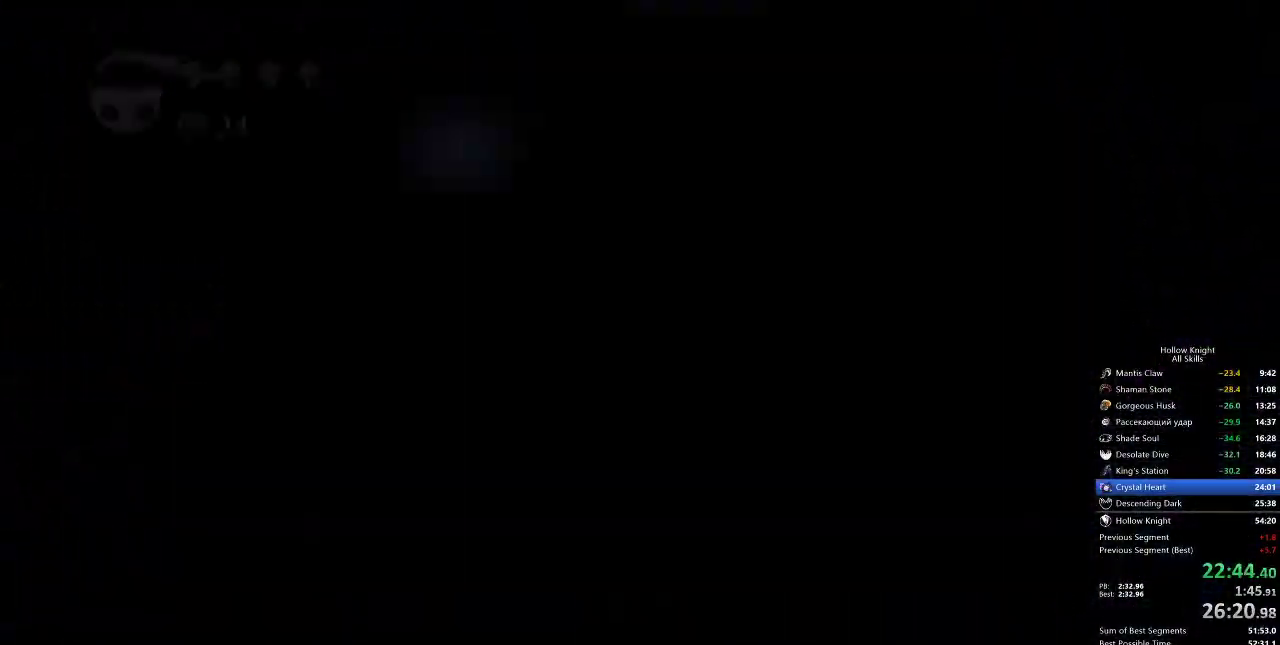
{"keys": ["right"], "events": []}
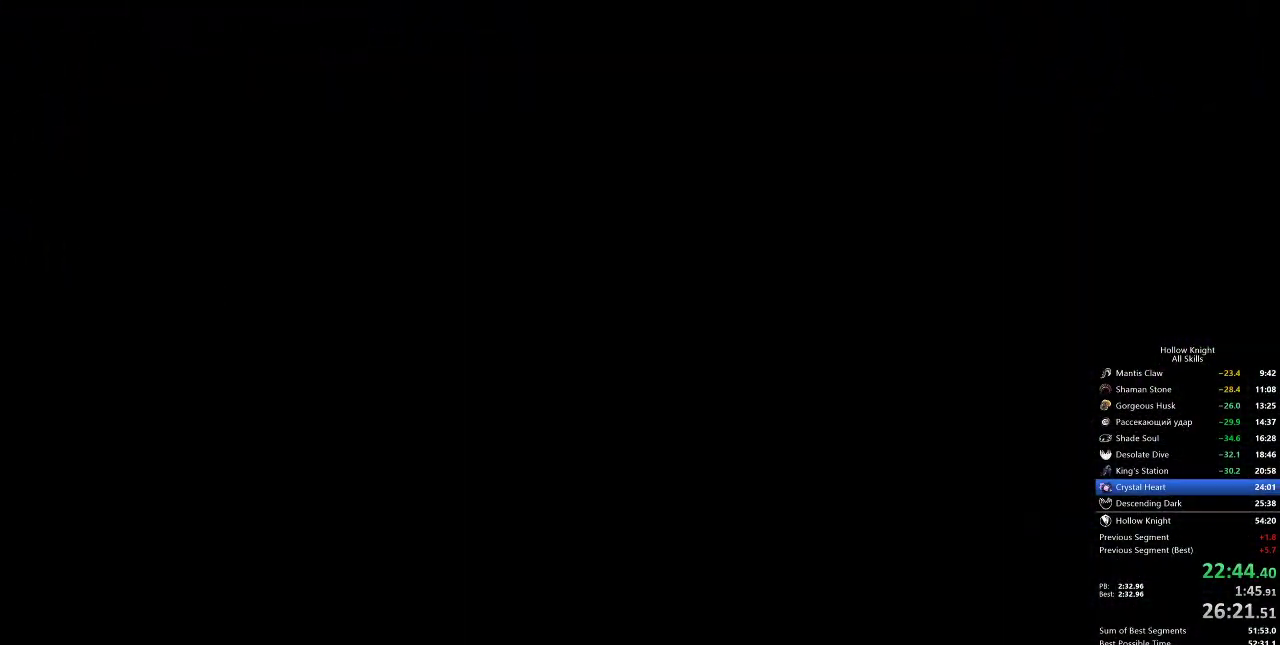
{"keys": ["right"], "events": []}
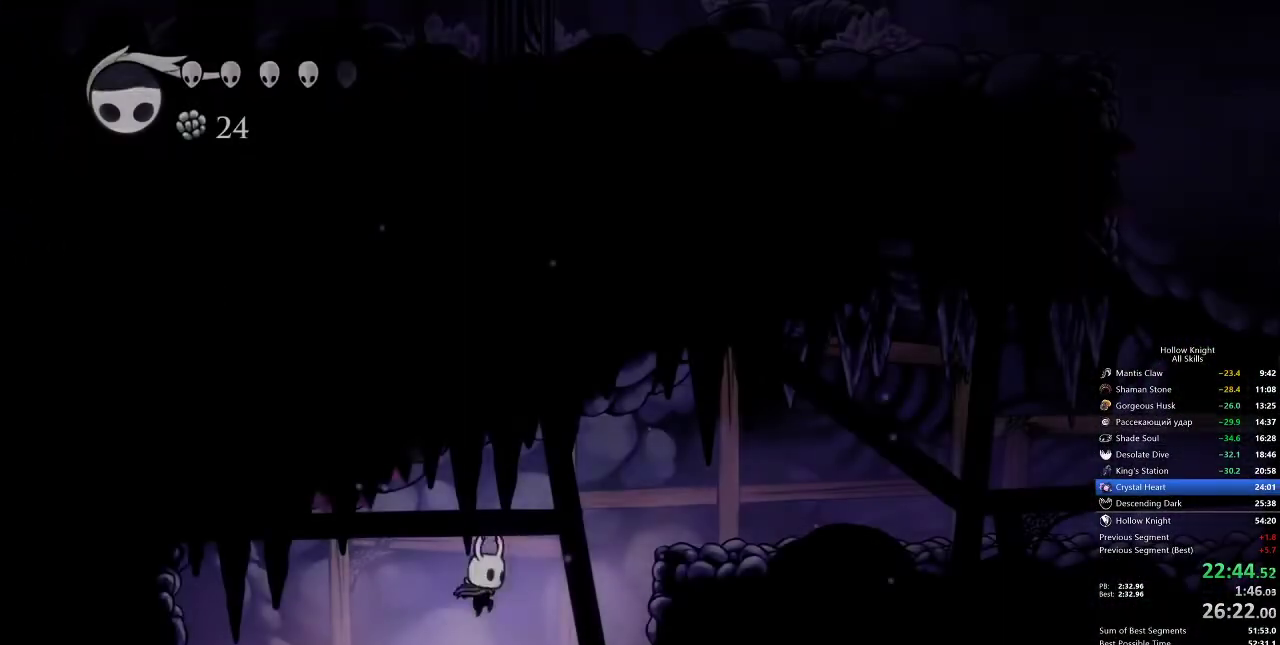
{"keys": ["right"], "events": []}
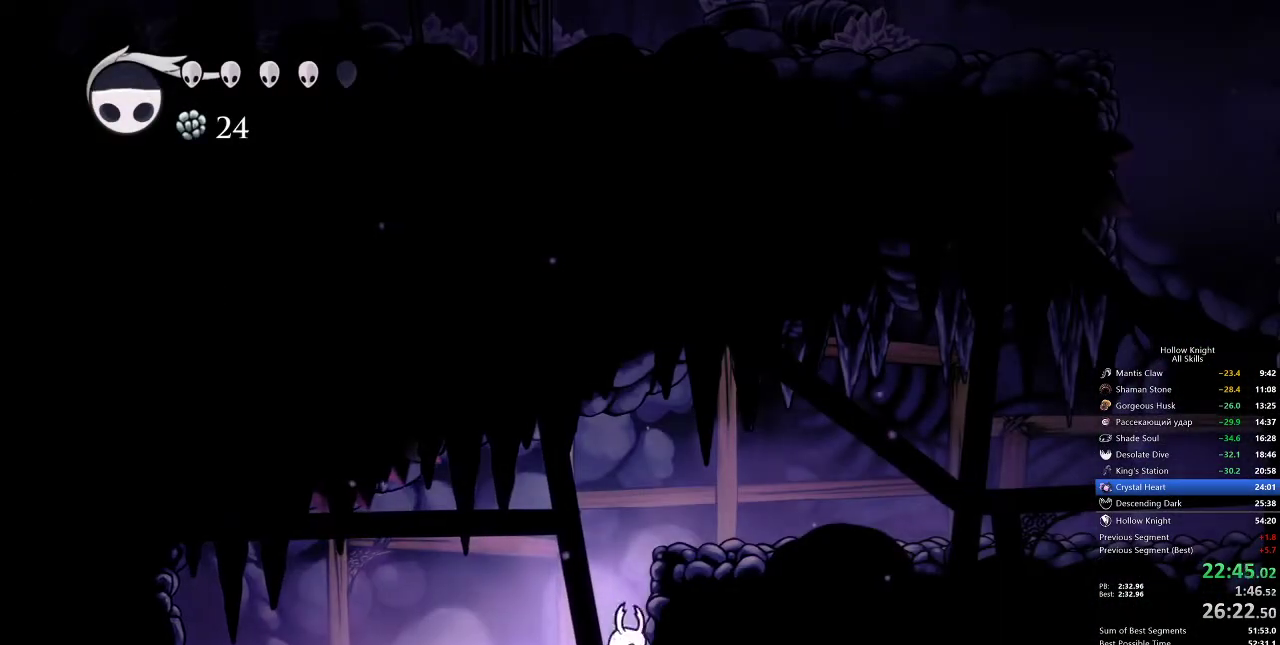
{"keys": ["right"], "events": [[17, "jump", "down"], [300, "jump", "up"]]}
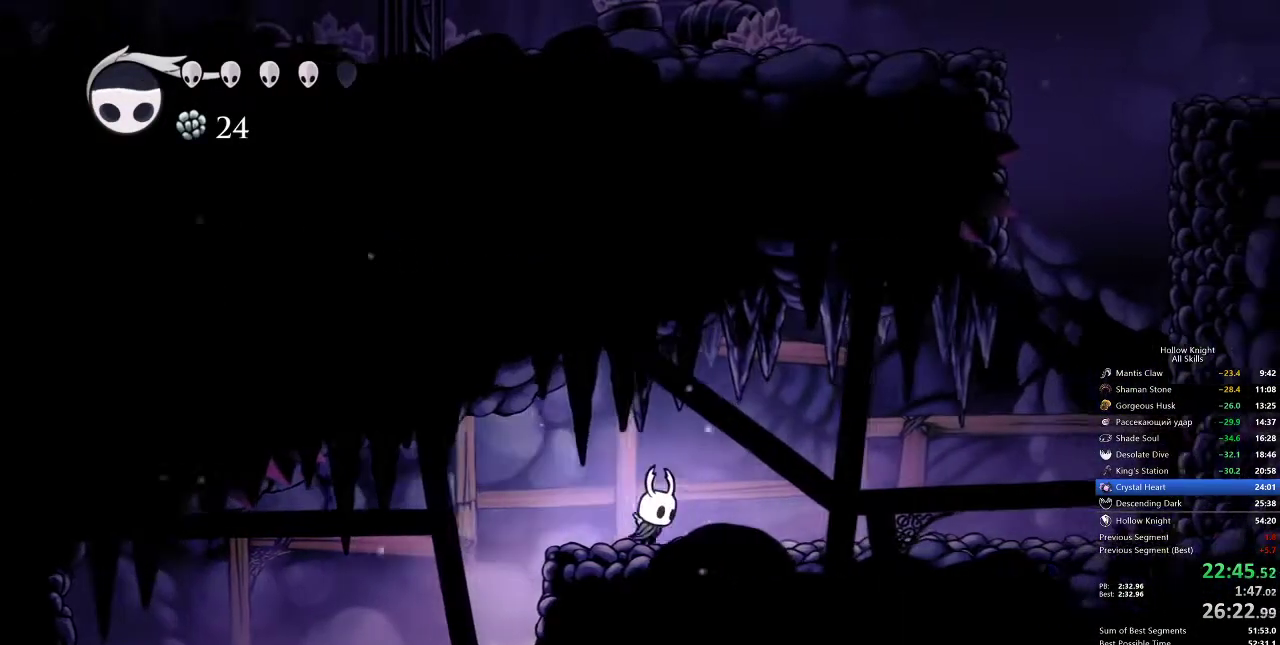
{"keys": ["right"], "events": [[217, "dash", "down"], [417, "dash", "up"]]}
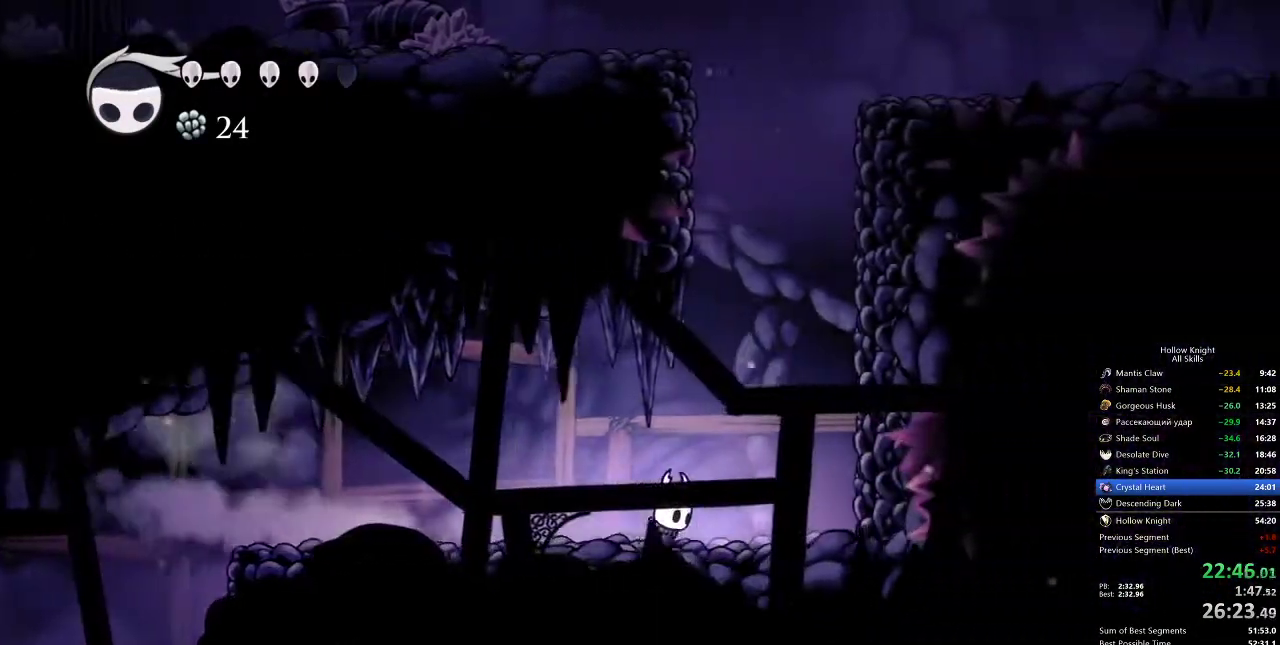
{"keys": ["jump", "left"], "events": [[83, "jump", "down"], [267, "left", "down"], [350, "right", "up"]]}
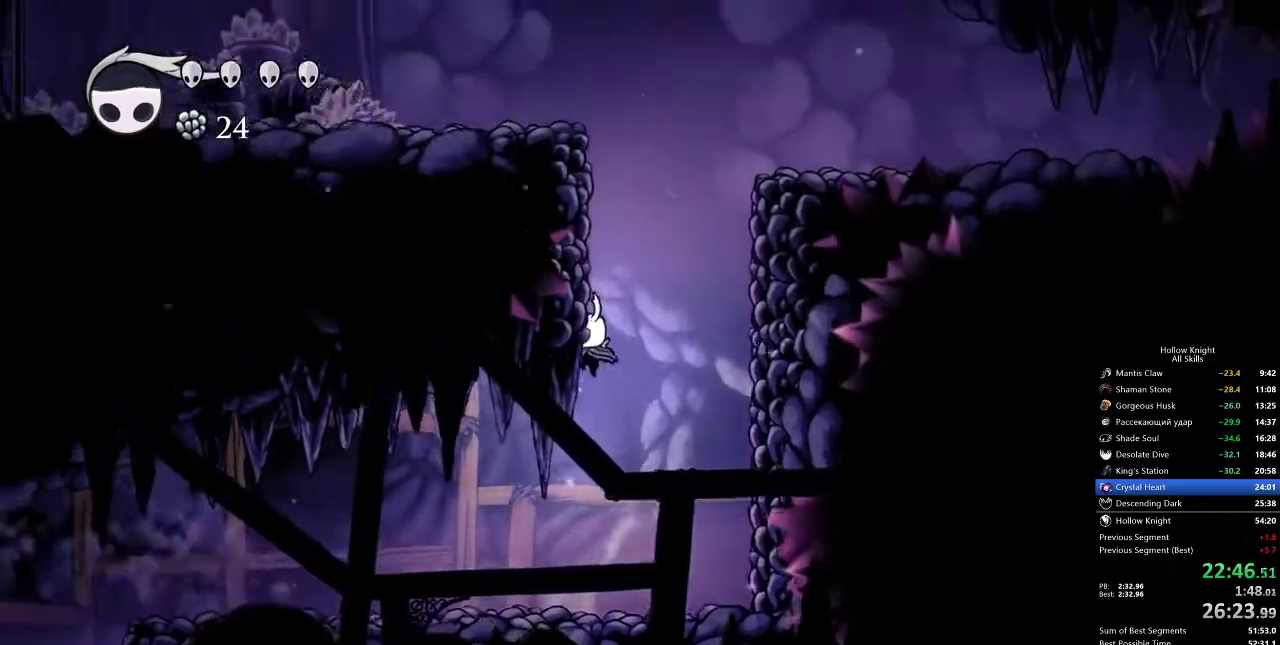
{"keys": ["jump", "right"], "events": [[50, "jump", "up"], [117, "jump", "down"], [117, "right", "down"], [167, "left", "up"]]}
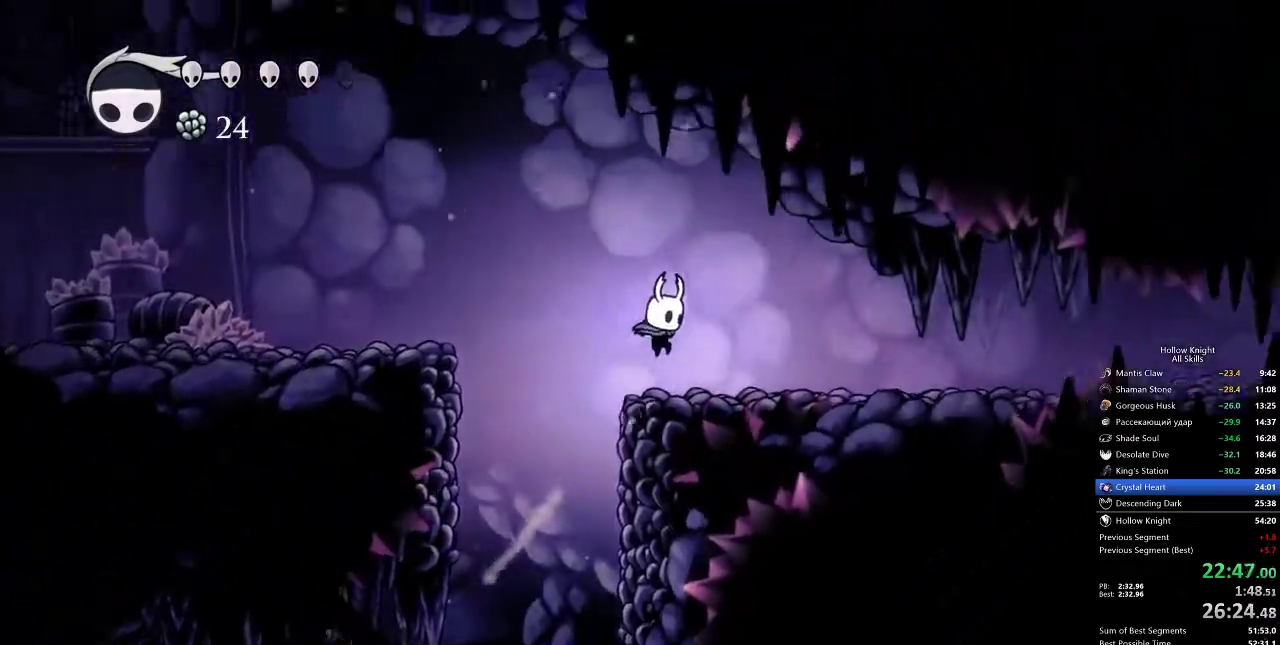
{"keys": ["right"], "events": [[33, "dash", "down"], [83, "jump", "up"], [133, "dash", "up"]]}
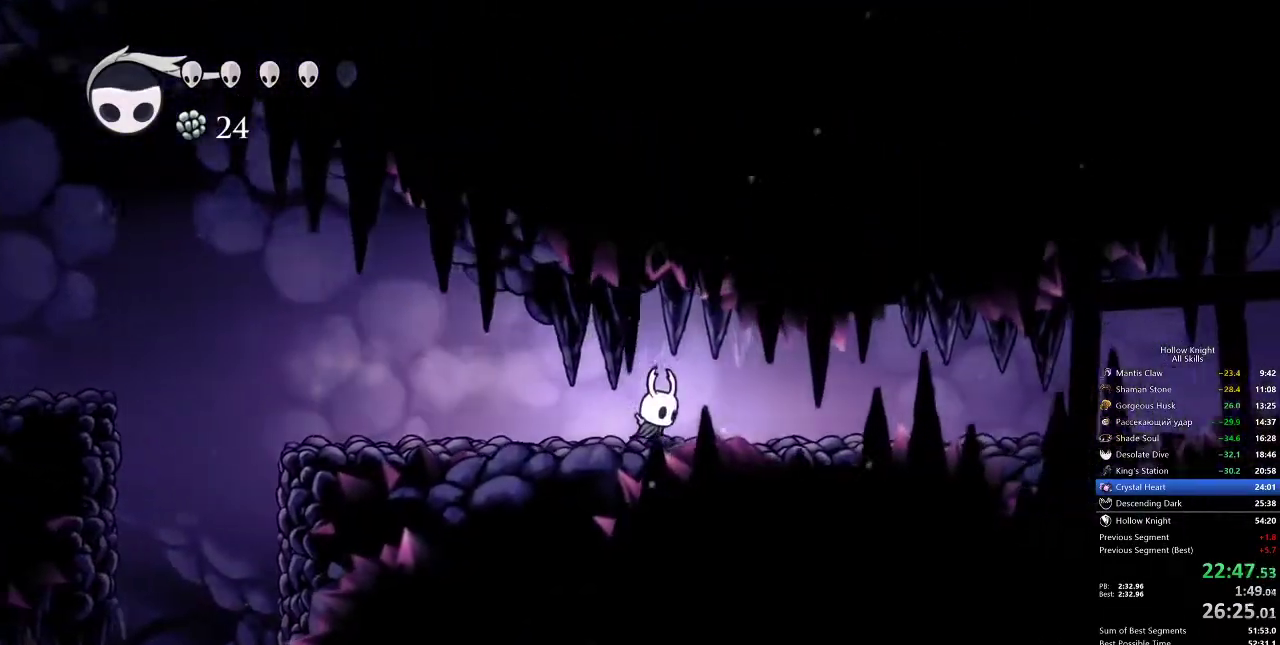
{"keys": ["right"], "events": [[200, "dash", "down"], [300, "dash", "up"]]}
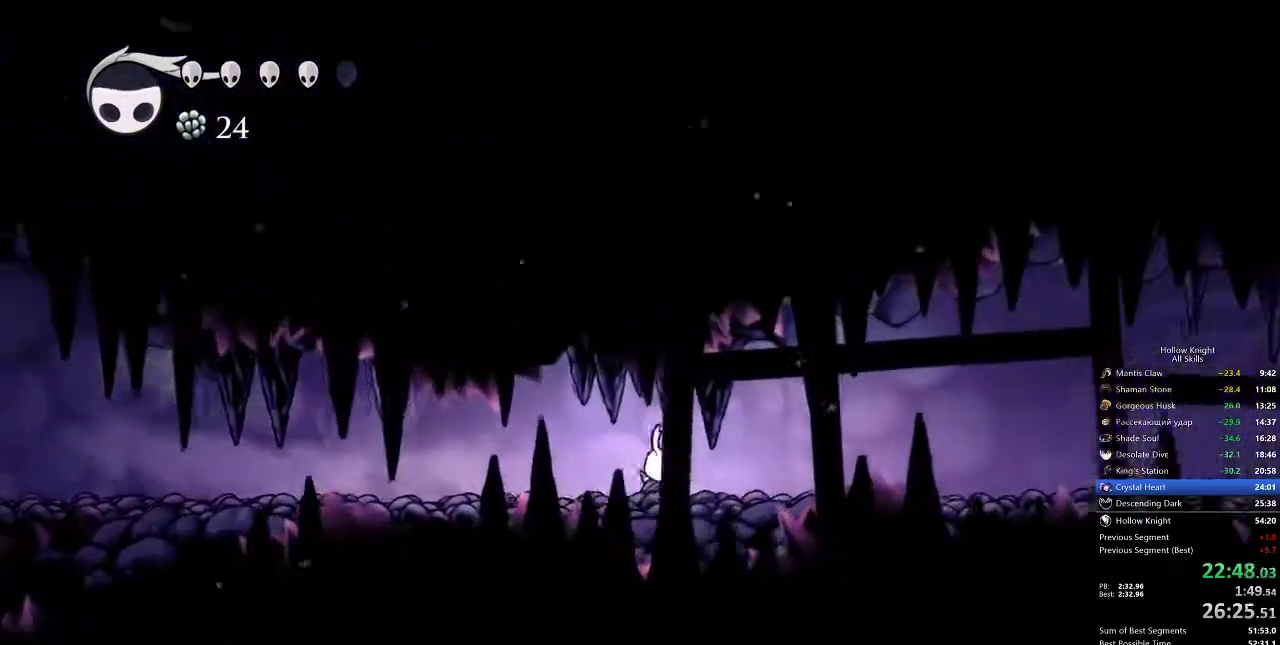
{"keys": ["right"], "events": [[300, "dash", "down"], [383, "dash", "up"]]}
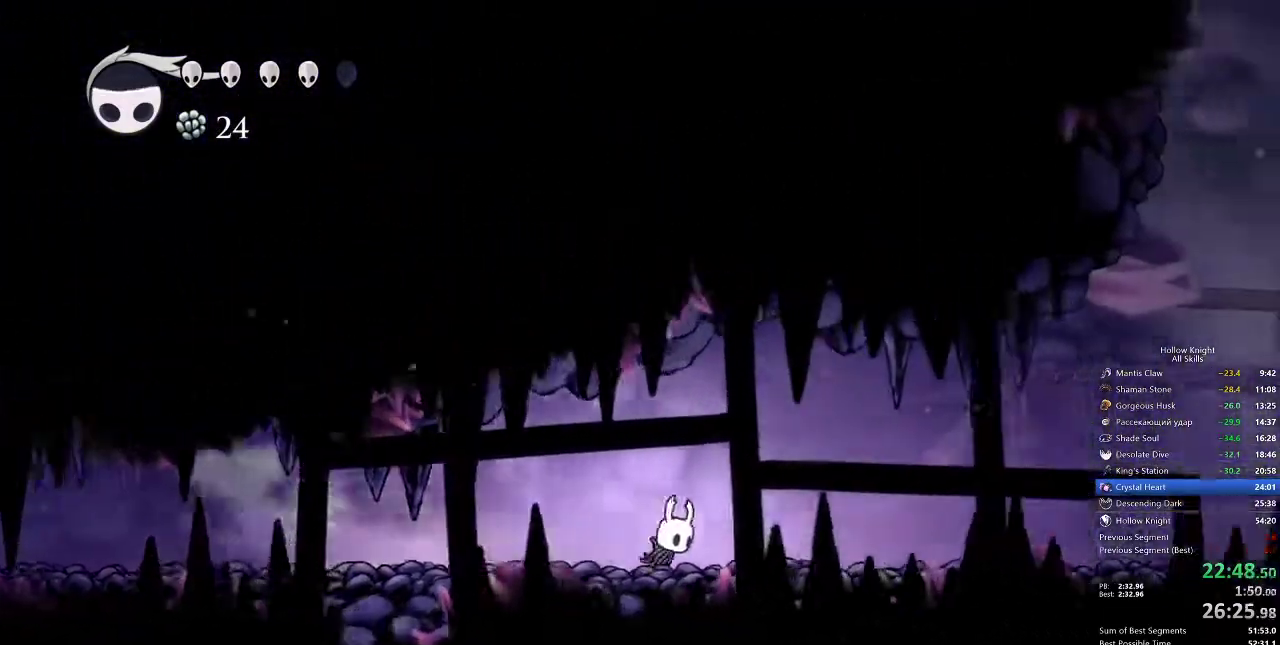
{"keys": ["right"], "events": [[400, "dash", "down"], [500, "dash", "up"]]}
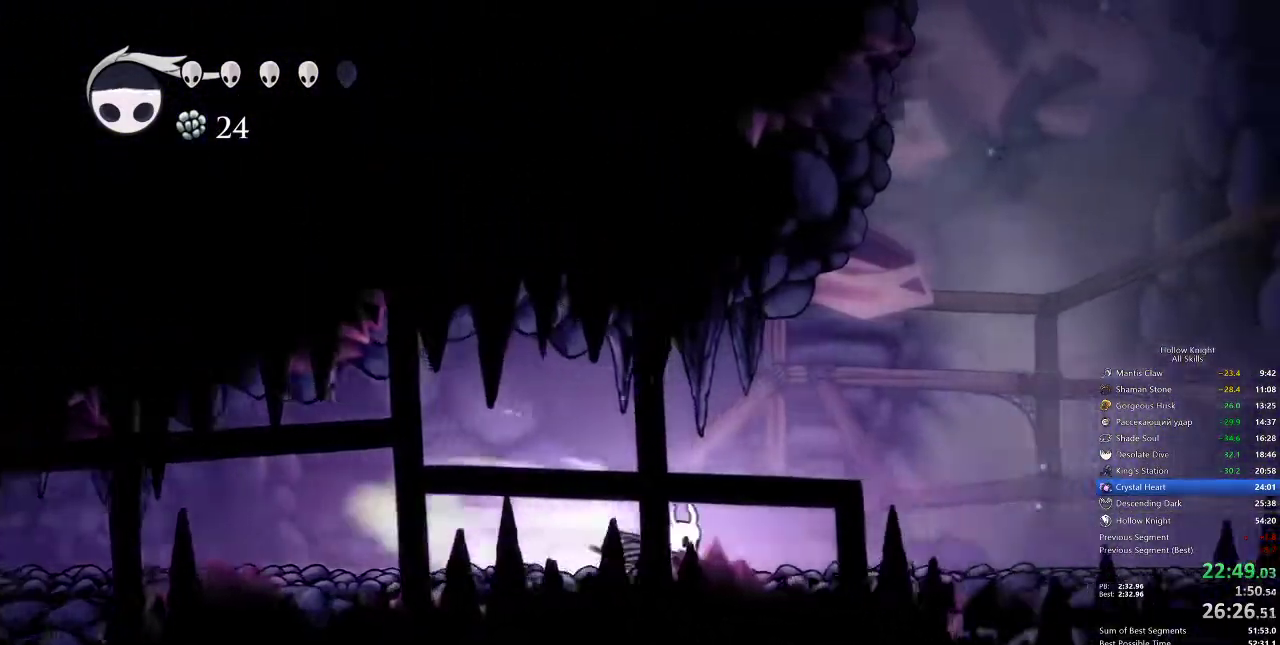
{"keys": ["right"], "events": []}
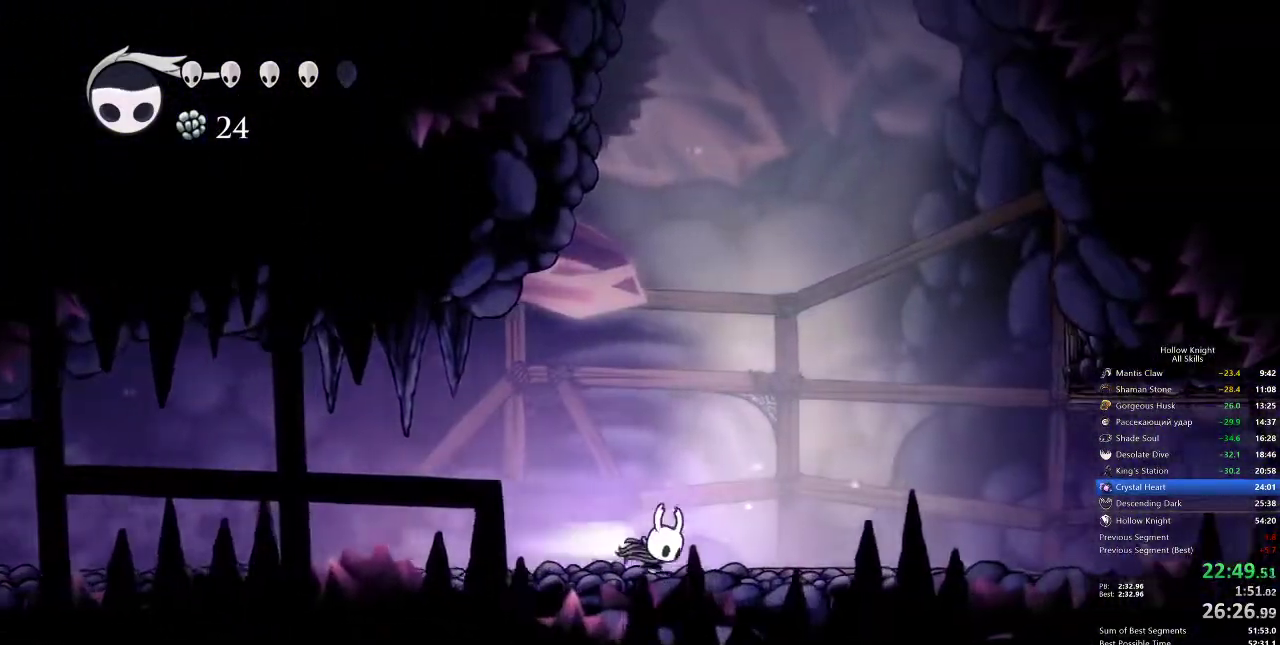
{"keys": ["right"], "events": [[17, "dash", "down"], [117, "dash", "up"]]}
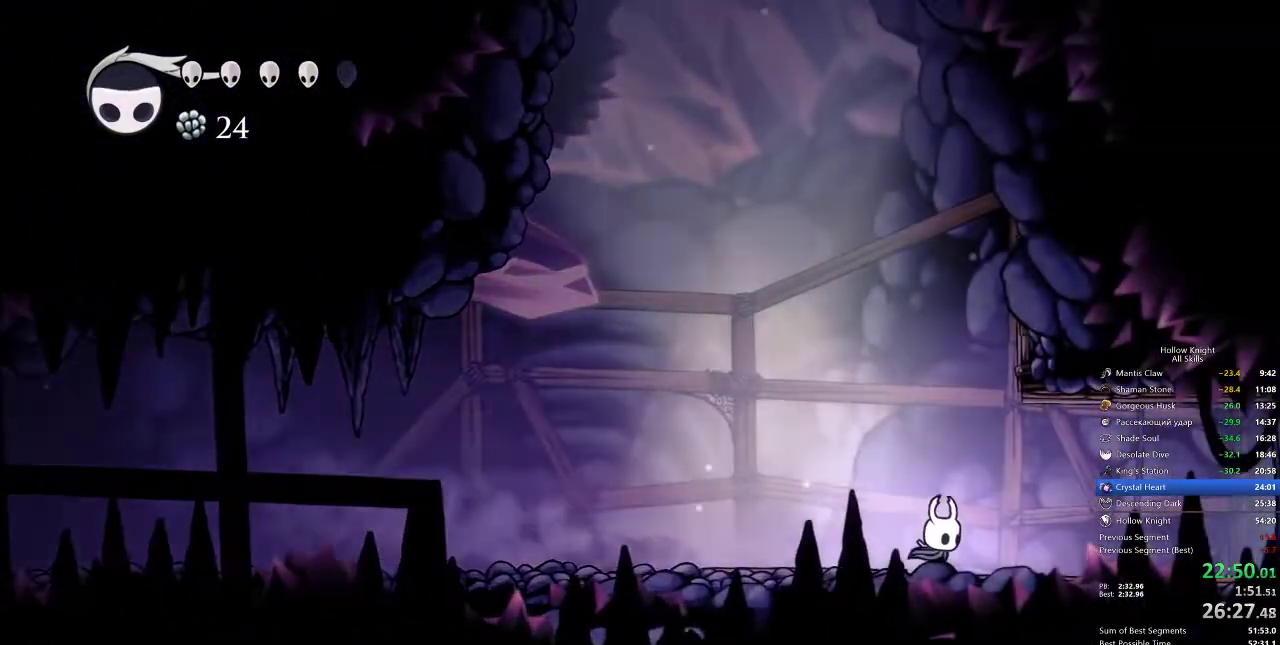
{"keys": ["right"], "events": [[133, "dash", "down"], [233, "dash", "up"]]}
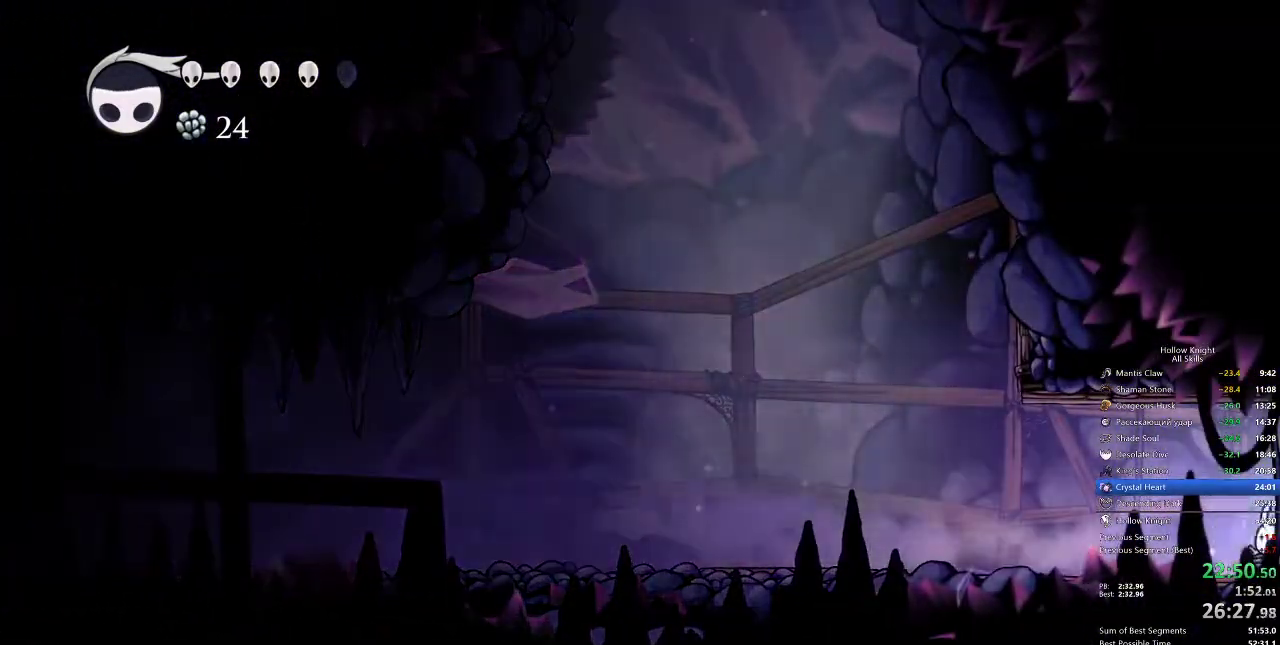
{"keys": ["right"], "events": [[233, "dash", "down"], [350, "dash", "up"]]}
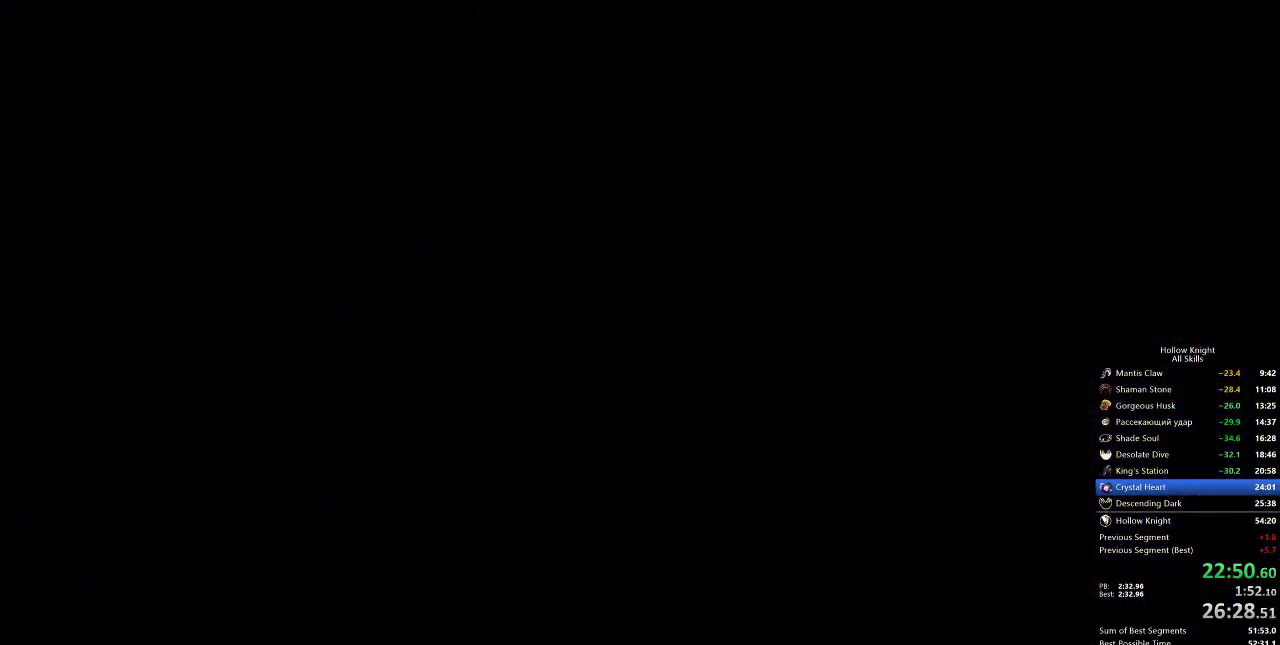
{"keys": ["right"], "events": []}
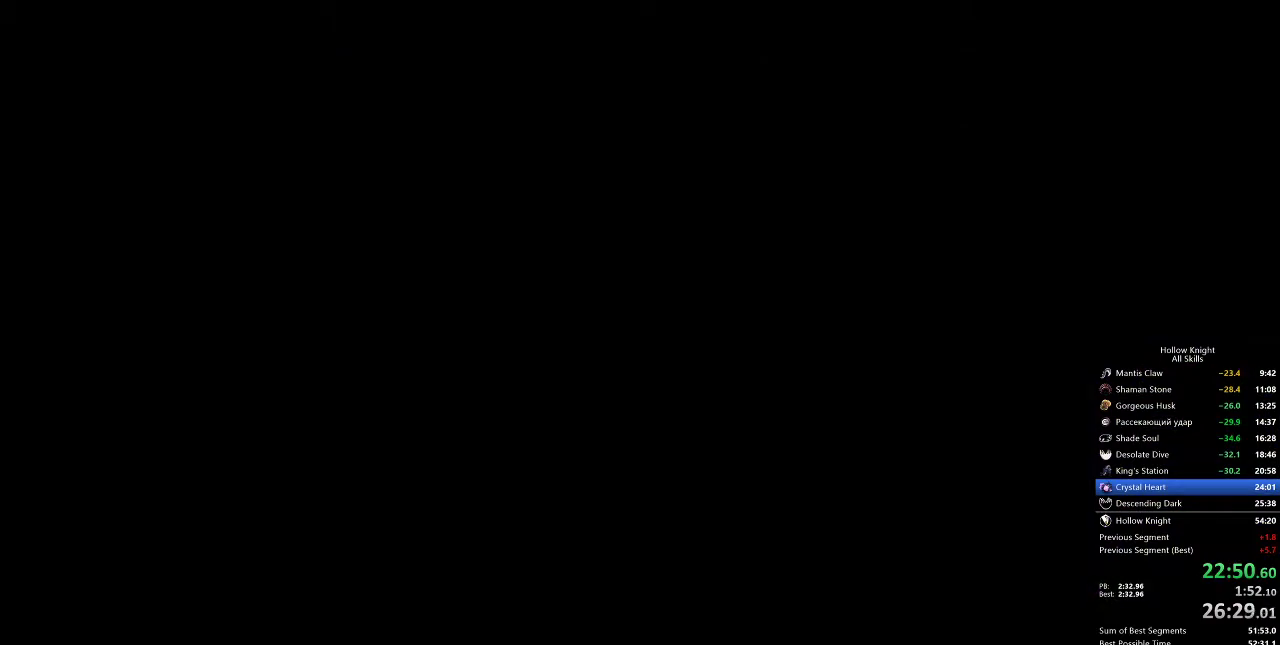
{"keys": ["right"], "events": []}
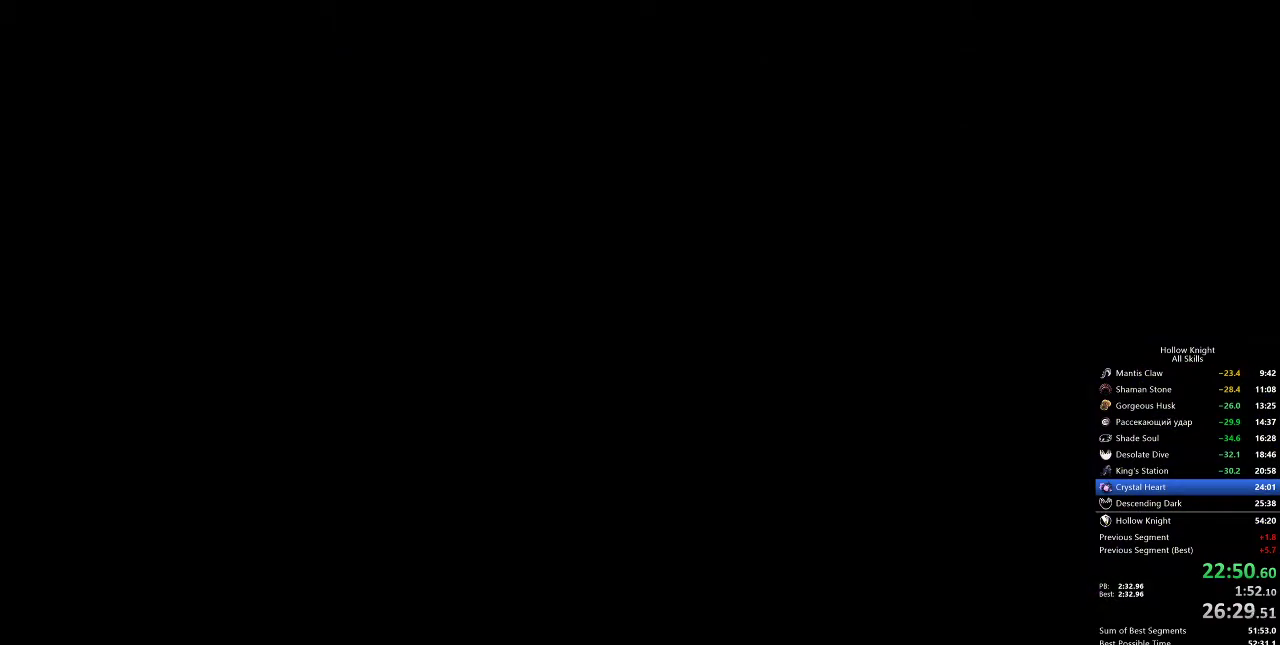
{"keys": ["right"], "events": []}
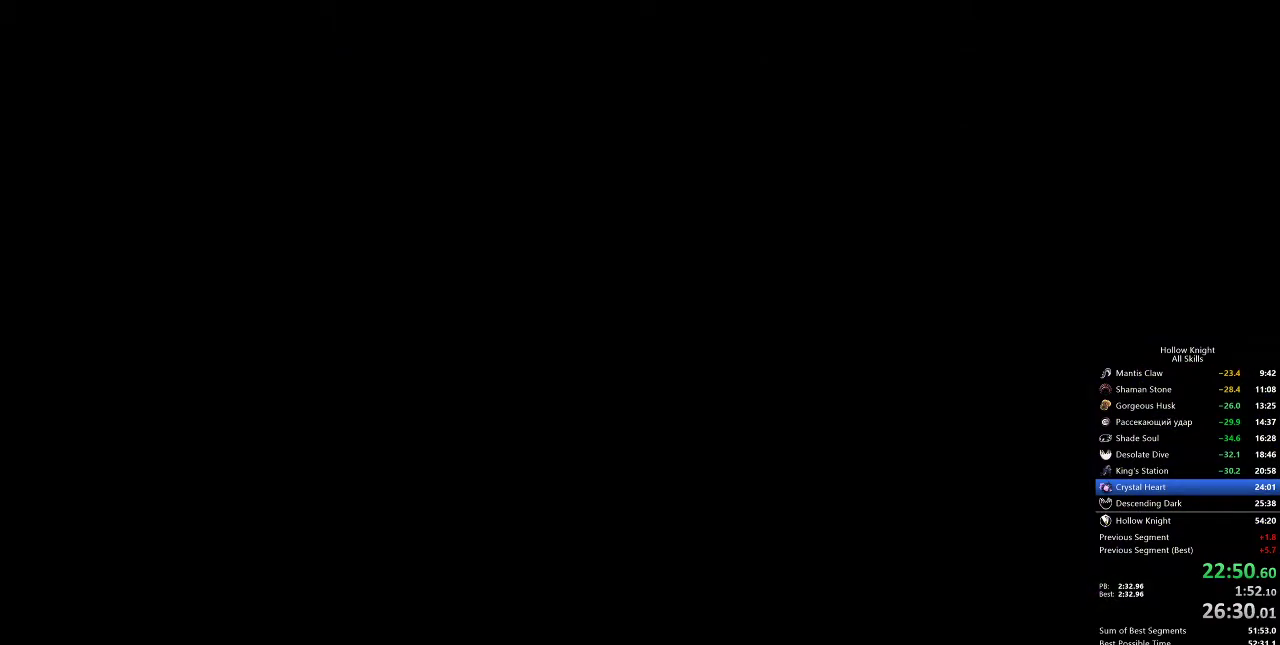
{"keys": ["right"], "events": []}
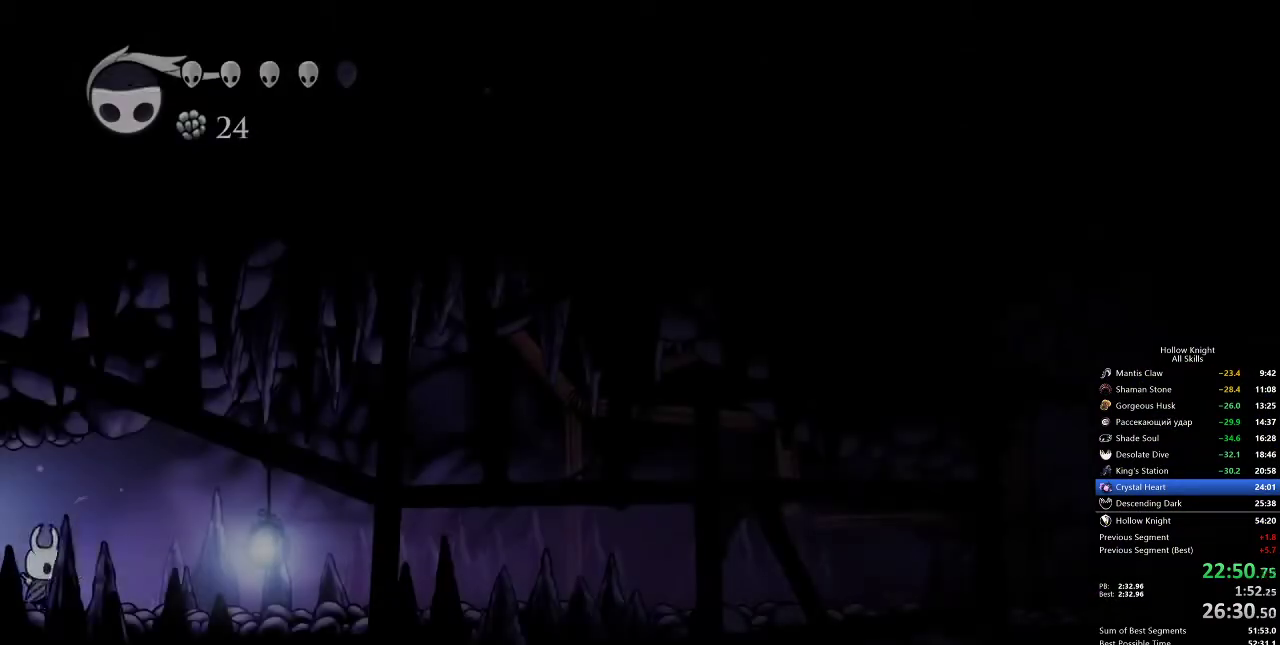
{"keys": ["dash", "right"], "events": [[467, "dash", "down"]]}
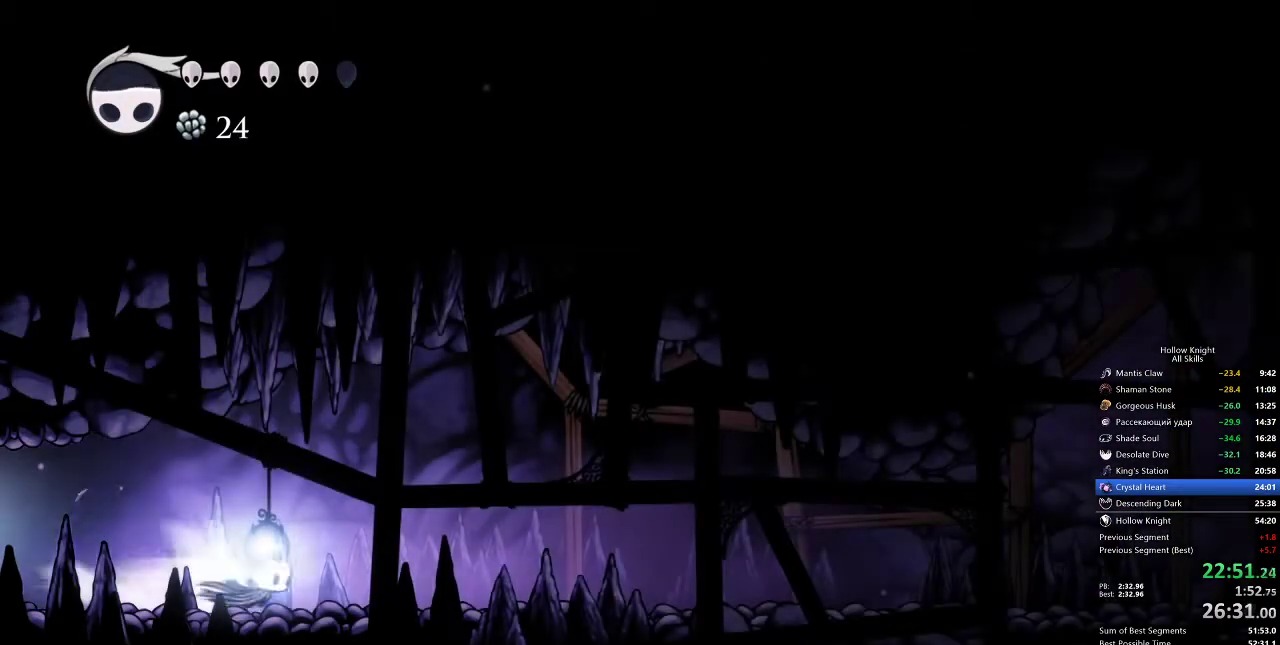
{"keys": ["right"], "events": [[83, "dash", "up"]]}
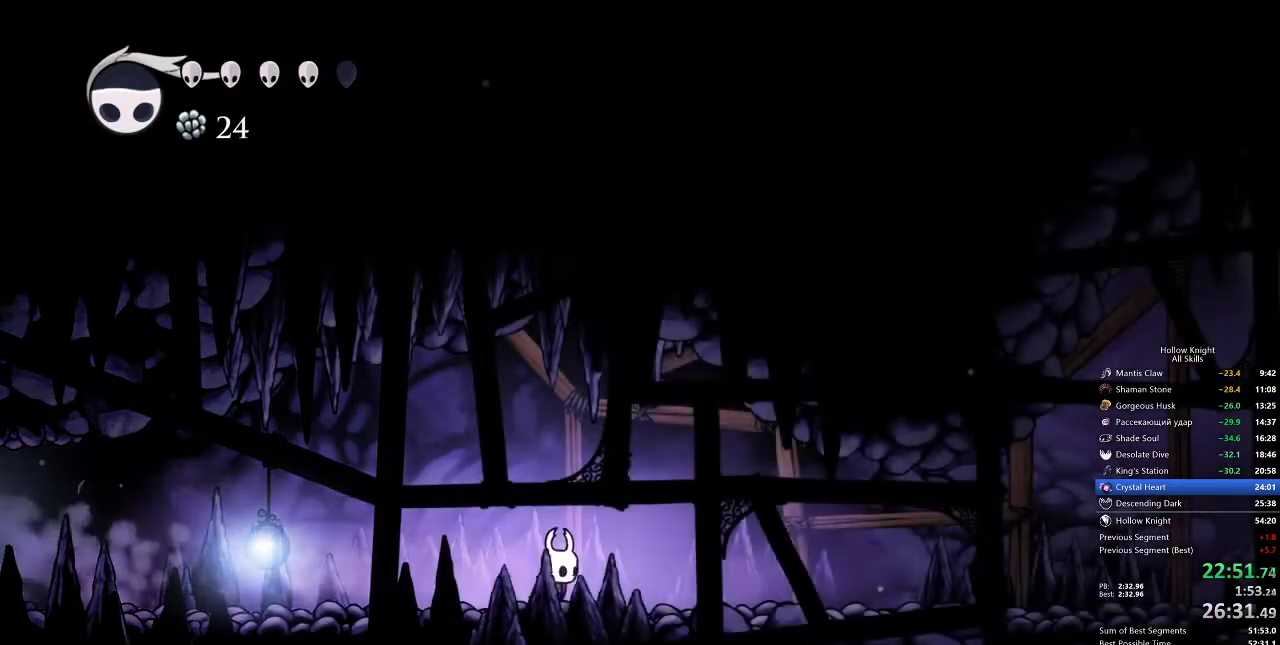
{"keys": ["right"], "events": [[67, "dash", "down"], [183, "dash", "up"]]}
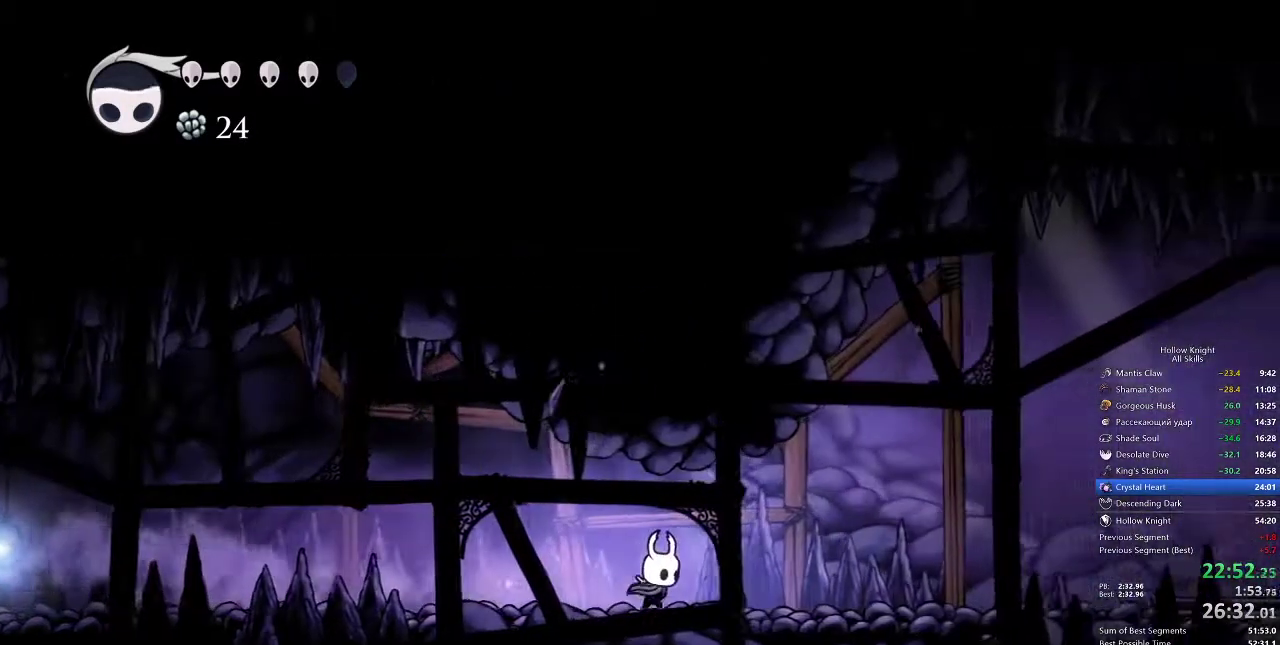
{"keys": ["right"], "events": [[217, "dash", "down"], [317, "dash", "up"]]}